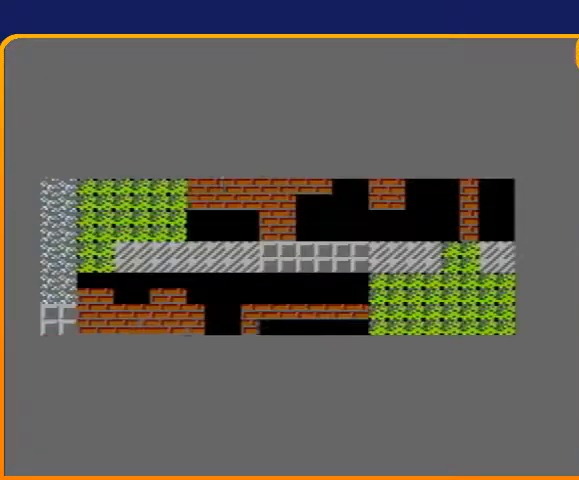
Gameplay with a controller (Nintendo layout); each line is a JSON object with the inputs held at the frame after it. "events" lists button and stick changes between this image and that frame as [ms after this image, input, new state], when the widget could be followed in between. Not read: L3 R3.
{"buttons": ["DPAD_UP"], "events": [[167, "DPAD_UP", "down"]]}
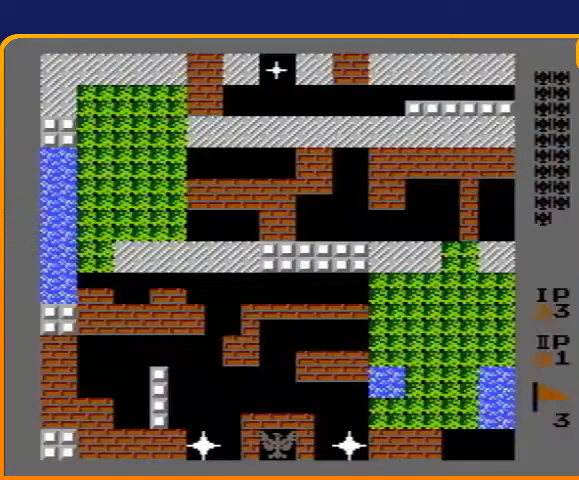
{"buttons": ["B", "DPAD_UP"], "events": [[400, "B", "down"]]}
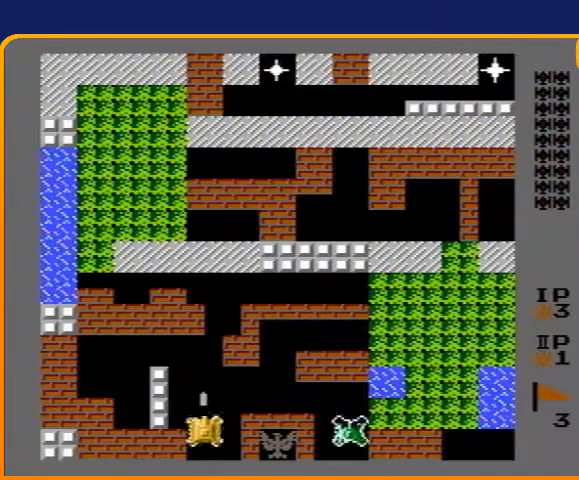
{"buttons": ["DPAD_UP"], "events": [[67, "B", "up"]]}
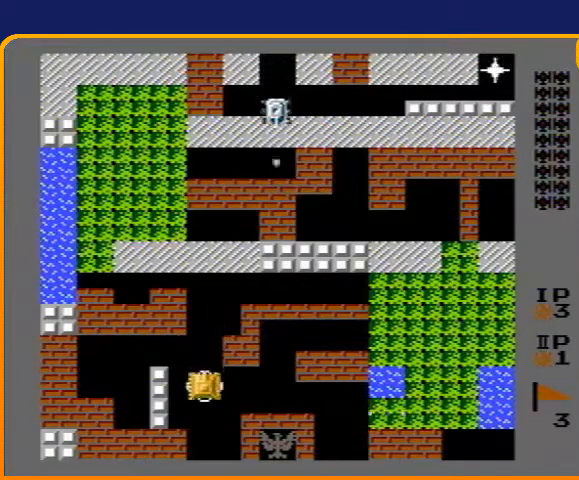
{"buttons": ["B", "DPAD_UP"], "events": [[433, "B", "down"]]}
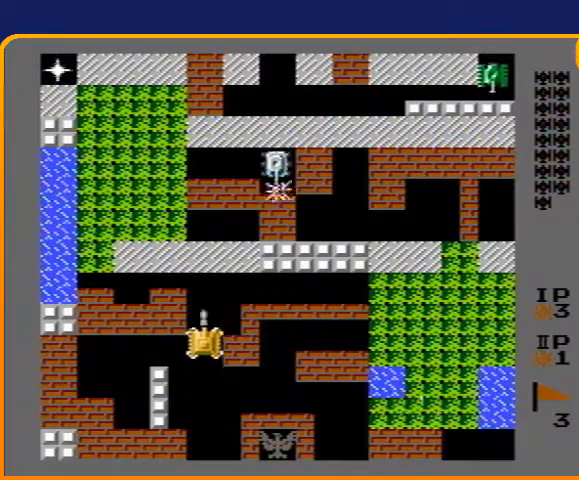
{"buttons": ["DPAD_UP"], "events": [[233, "B", "up"]]}
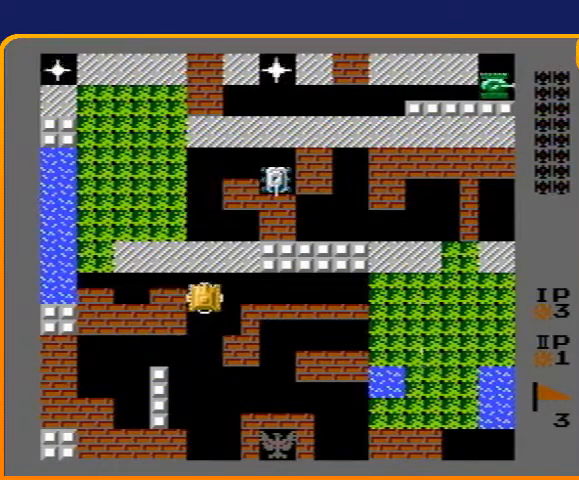
{"buttons": ["DPAD_UP"], "events": []}
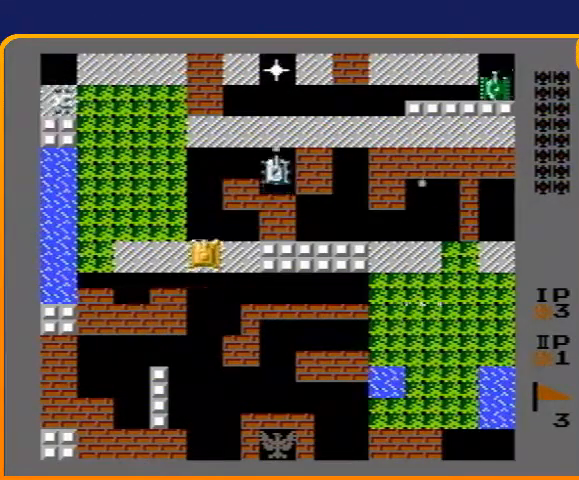
{"buttons": ["DPAD_LEFT"], "events": [[500, "DPAD_LEFT", "down"], [500, "DPAD_UP", "up"]]}
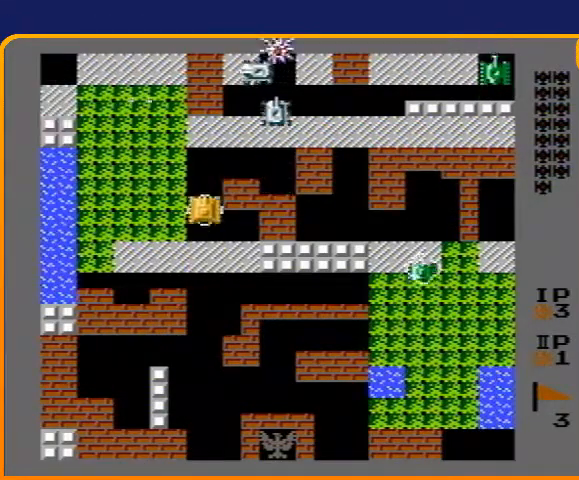
{"buttons": ["B", "DPAD_UP"], "events": [[333, "DPAD_LEFT", "up"], [333, "DPAD_UP", "down"], [400, "B", "down"]]}
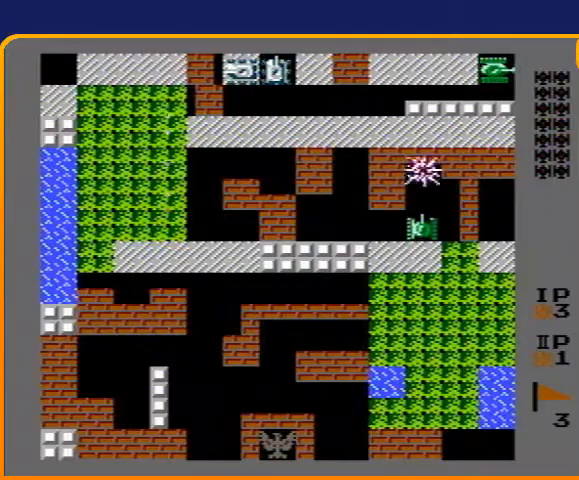
{"buttons": ["DPAD_UP"], "events": [[300, "B", "up"]]}
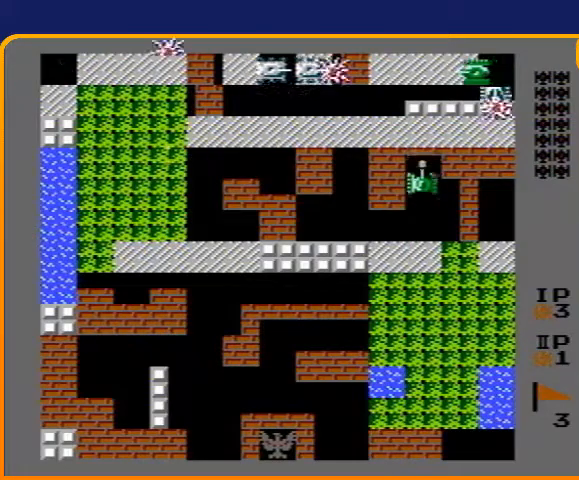
{"buttons": ["DPAD_UP"], "events": []}
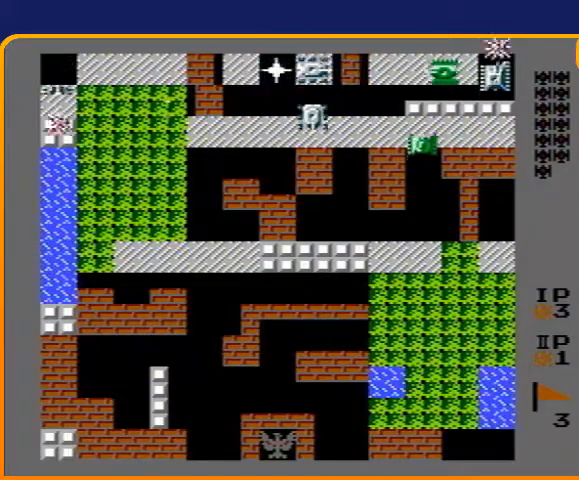
{"buttons": ["B", "DPAD_RIGHT"], "events": [[33, "DPAD_LEFT", "down"], [33, "DPAD_UP", "up"], [133, "B", "down"], [400, "DPAD_LEFT", "up"], [400, "DPAD_RIGHT", "down"], [433, "B", "up"], [500, "B", "down"]]}
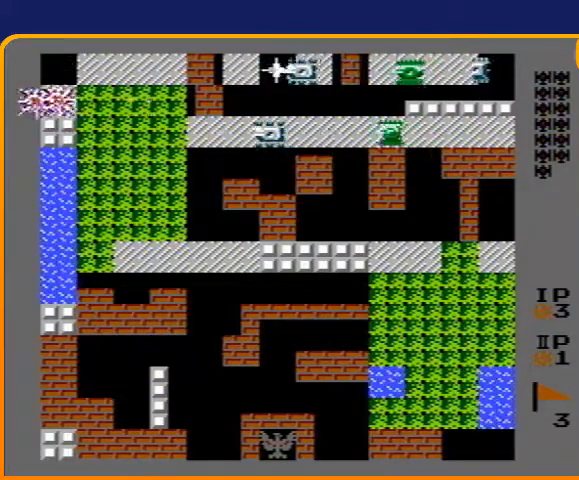
{"buttons": ["B", "DPAD_RIGHT"], "events": [[267, "DPAD_RIGHT", "up"], [367, "B", "up"], [367, "DPAD_RIGHT", "down"], [433, "B", "down"]]}
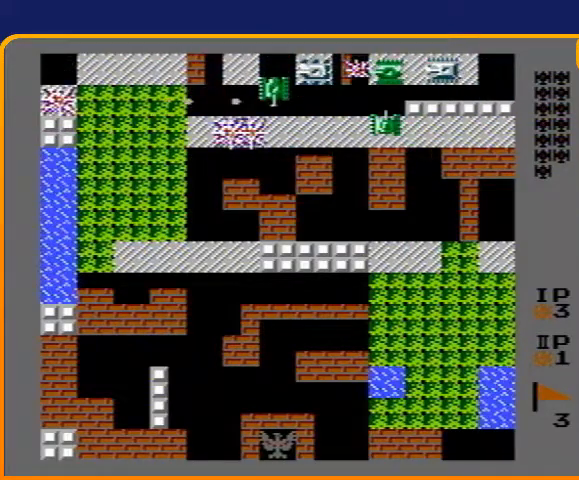
{"buttons": ["DPAD_LEFT"], "events": [[200, "B", "up"], [300, "DPAD_RIGHT", "up"], [333, "B", "down"], [400, "DPAD_LEFT", "down"], [467, "B", "up"]]}
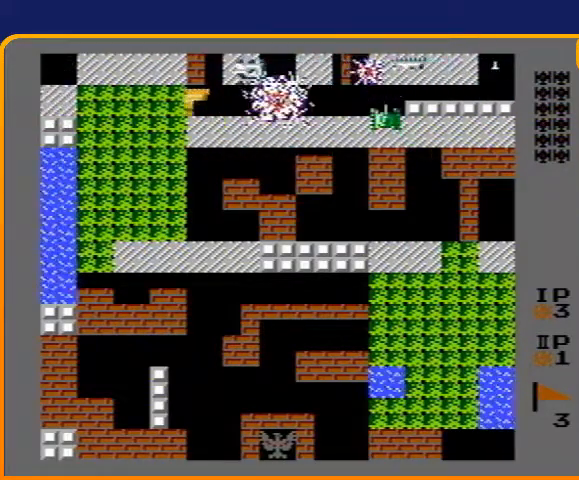
{"buttons": ["B"], "events": [[300, "DPAD_LEFT", "up"], [300, "DPAD_RIGHT", "down"], [400, "B", "down"], [467, "DPAD_RIGHT", "up"]]}
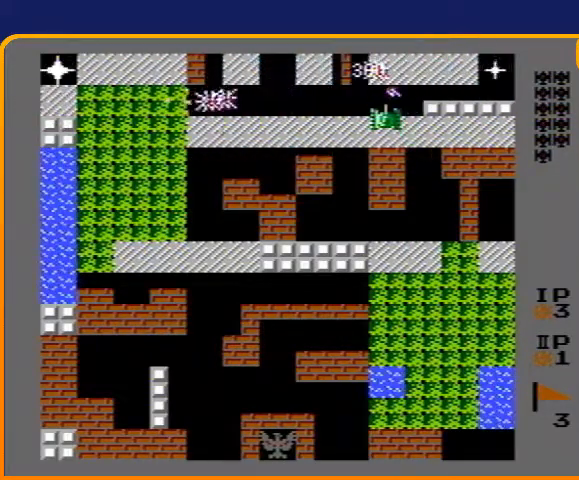
{"buttons": ["DPAD_LEFT"], "events": [[167, "B", "up"], [233, "B", "down"], [367, "DPAD_LEFT", "down"], [400, "B", "up"]]}
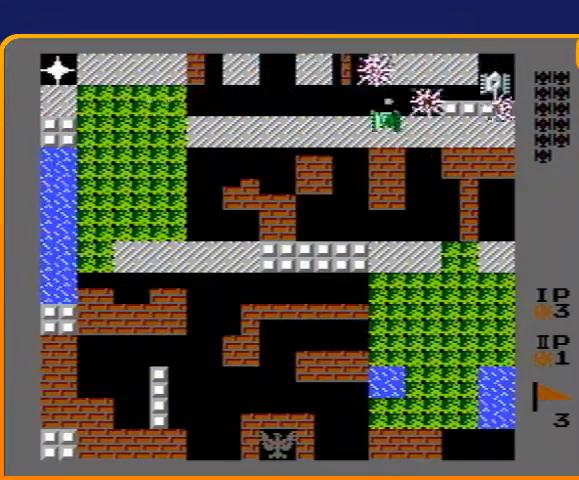
{"buttons": ["B"], "events": [[33, "DPAD_LEFT", "up"], [200, "B", "down"], [233, "DPAD_LEFT", "down"], [367, "DPAD_LEFT", "up"]]}
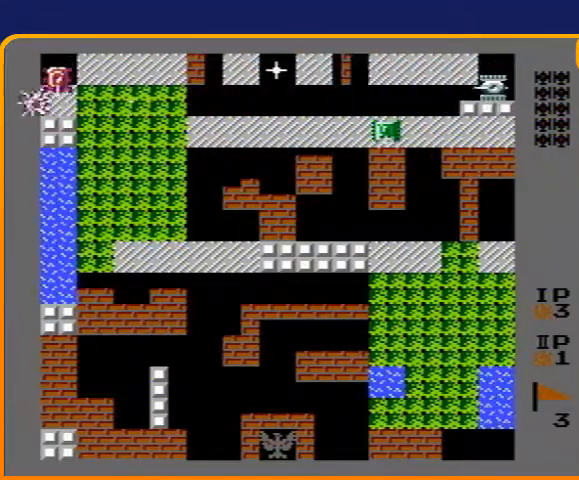
{"buttons": ["B", "DPAD_RIGHT"], "events": [[400, "DPAD_RIGHT", "down"], [433, "B", "up"], [500, "B", "down"]]}
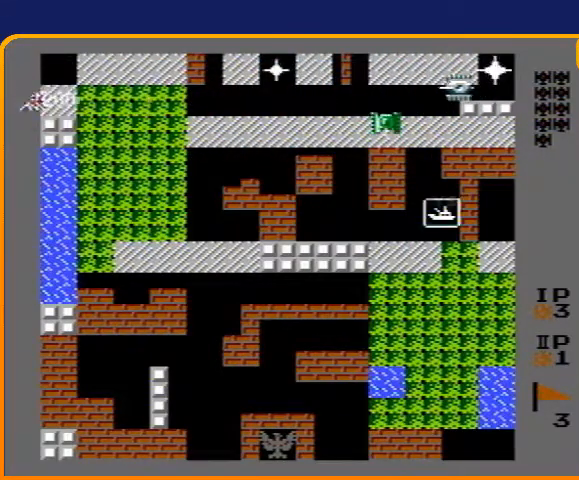
{"buttons": ["B"], "events": [[333, "DPAD_RIGHT", "up"]]}
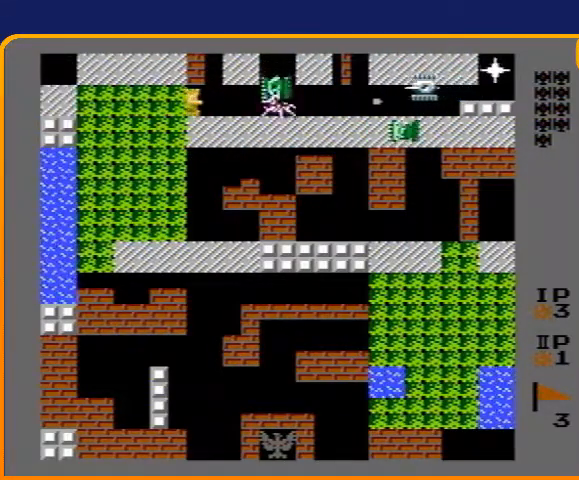
{"buttons": ["B"], "events": [[133, "DPAD_RIGHT", "down"], [267, "DPAD_RIGHT", "up"]]}
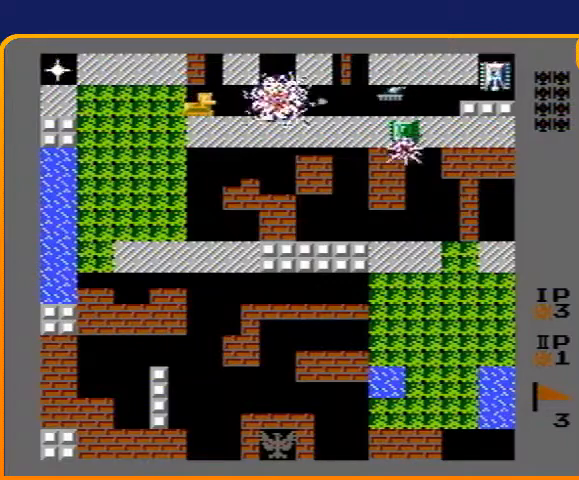
{"buttons": ["B"], "events": []}